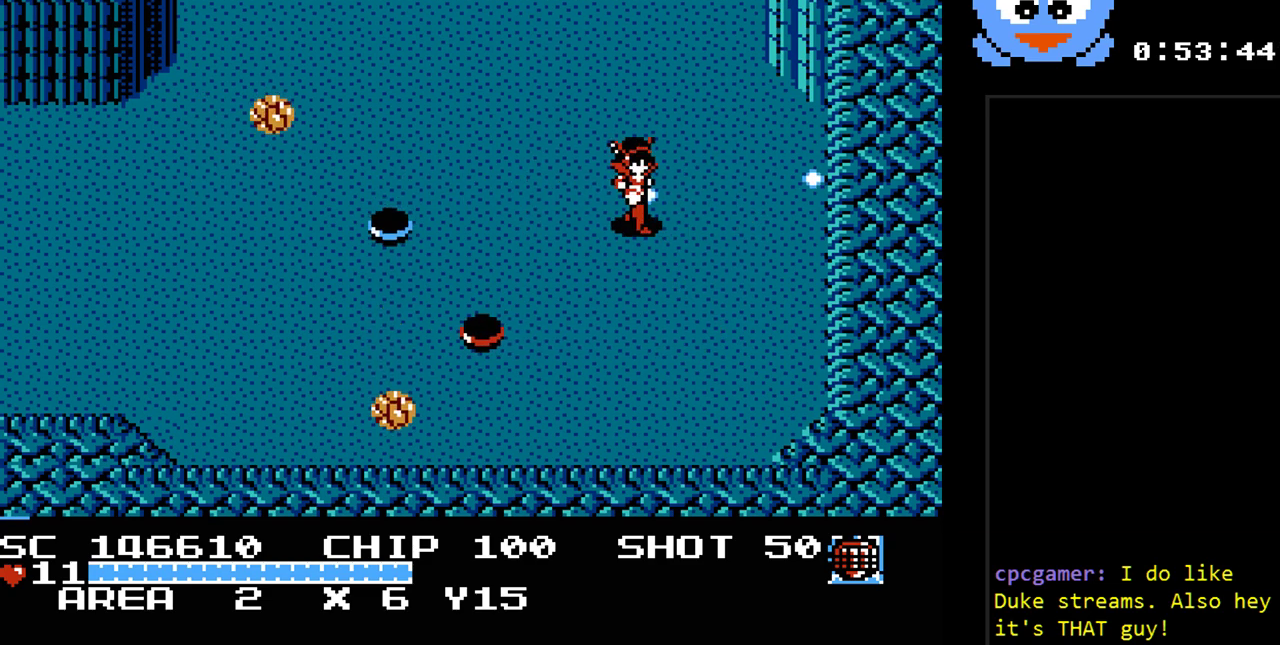
Gameplay with a controller (Nintendo layout); each line is a JSON object with the inputs held at the frame after it. "events" lists button and stick changes between this image and that frame as [ms after this image, input, new state], when the widget could be followed in between. Not read: L3 R3.
{"buttons": ["DPAD_DOWN"], "events": [[33, "DPAD_RIGHT", "up"], [83, "Y", "up"], [217, "DPAD_RIGHT", "down"], [383, "DPAD_RIGHT", "up"]]}
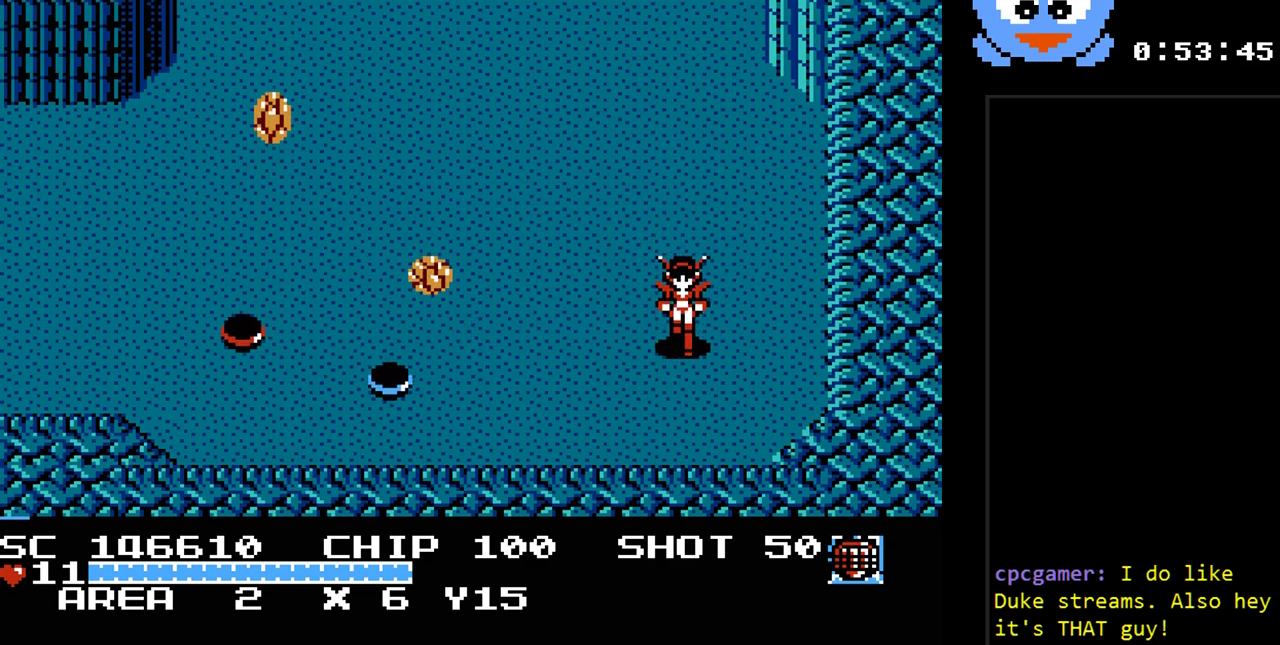
{"buttons": ["DPAD_DOWN"], "events": []}
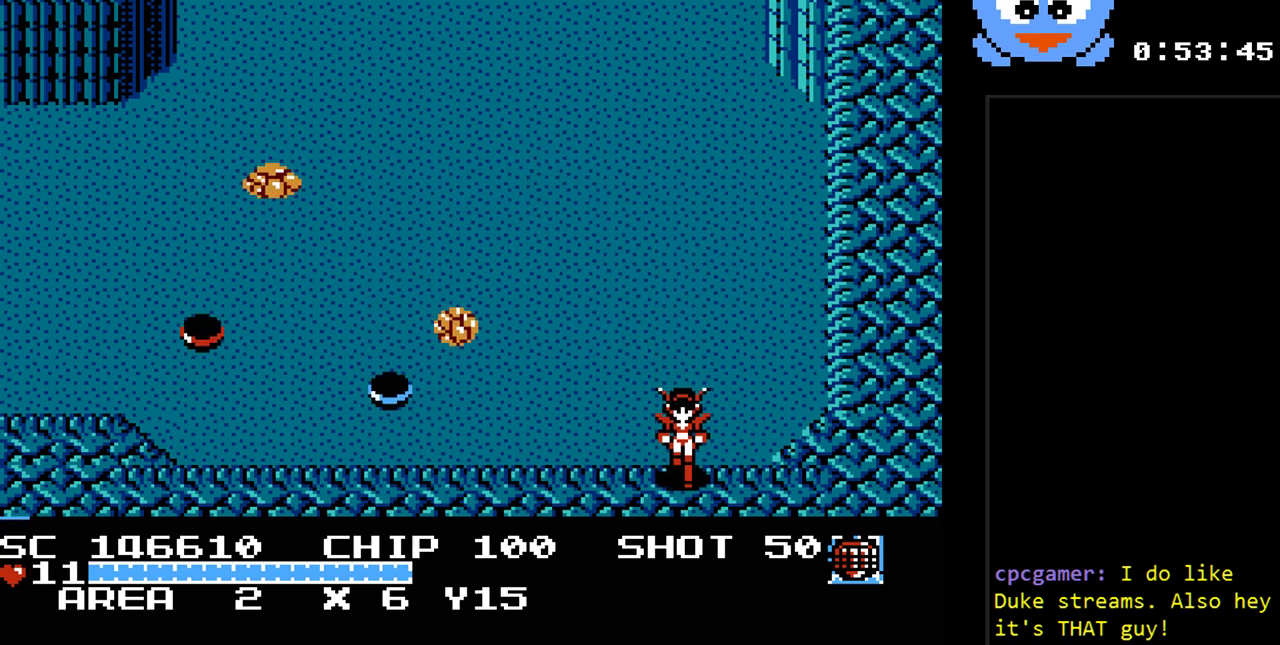
{"buttons": ["Y"], "events": [[317, "DPAD_DOWN", "up"], [317, "DPAD_LEFT", "down"], [467, "DPAD_LEFT", "up"], [467, "Y", "down"]]}
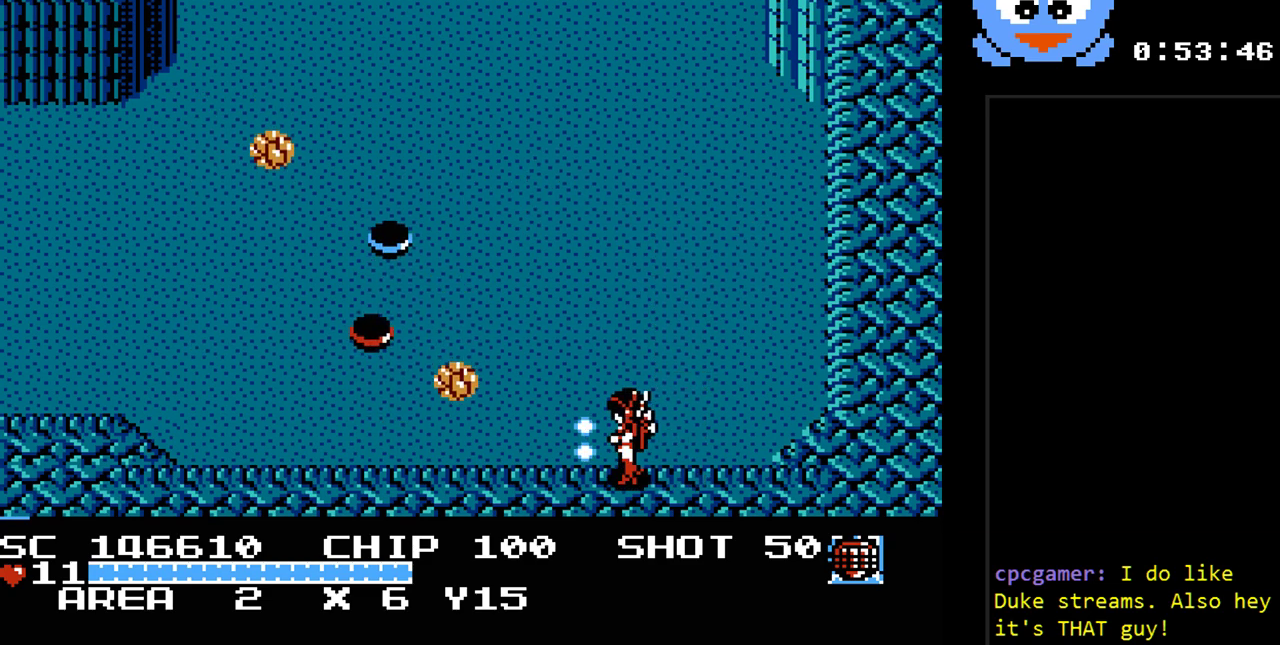
{"buttons": ["Y"], "events": []}
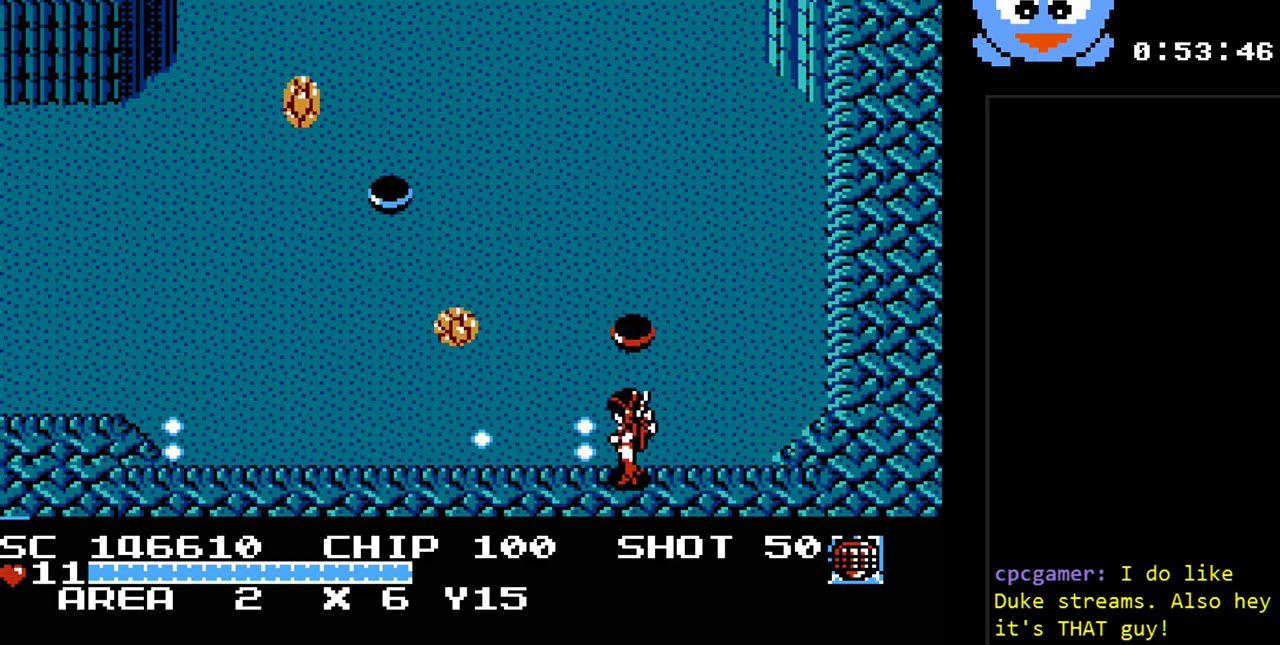
{"buttons": ["Y"], "events": []}
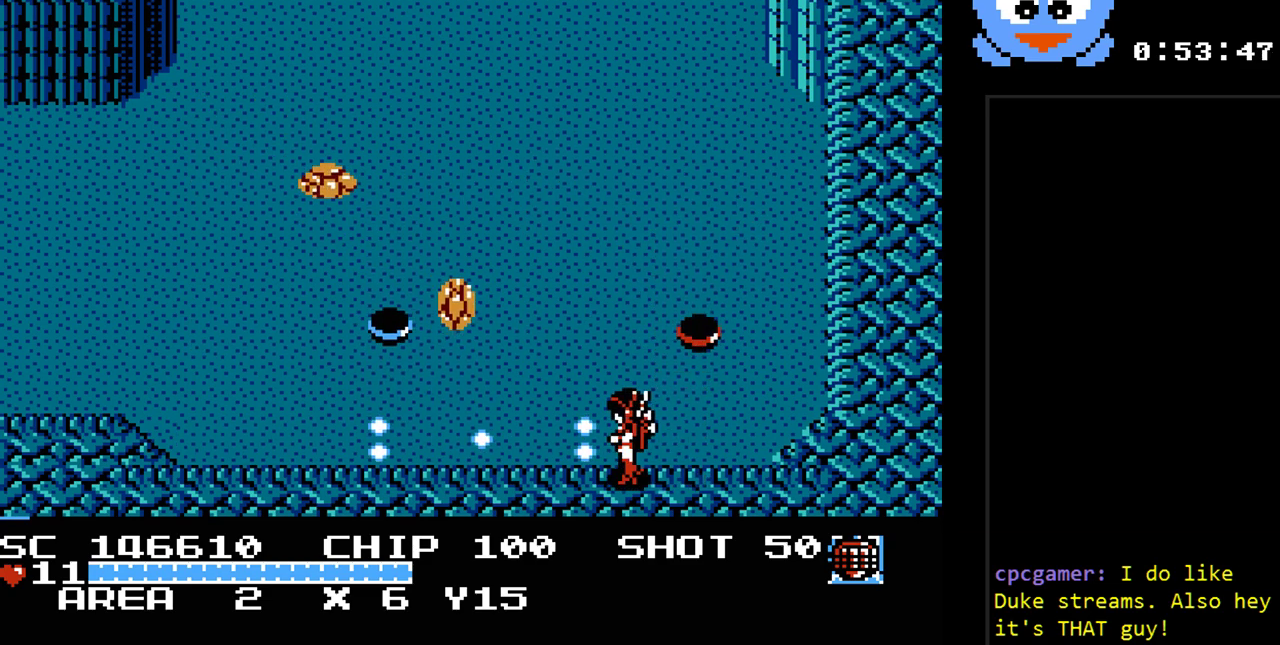
{"buttons": ["Y"], "events": [[100, "DPAD_LEFT", "down"], [250, "DPAD_LEFT", "up"]]}
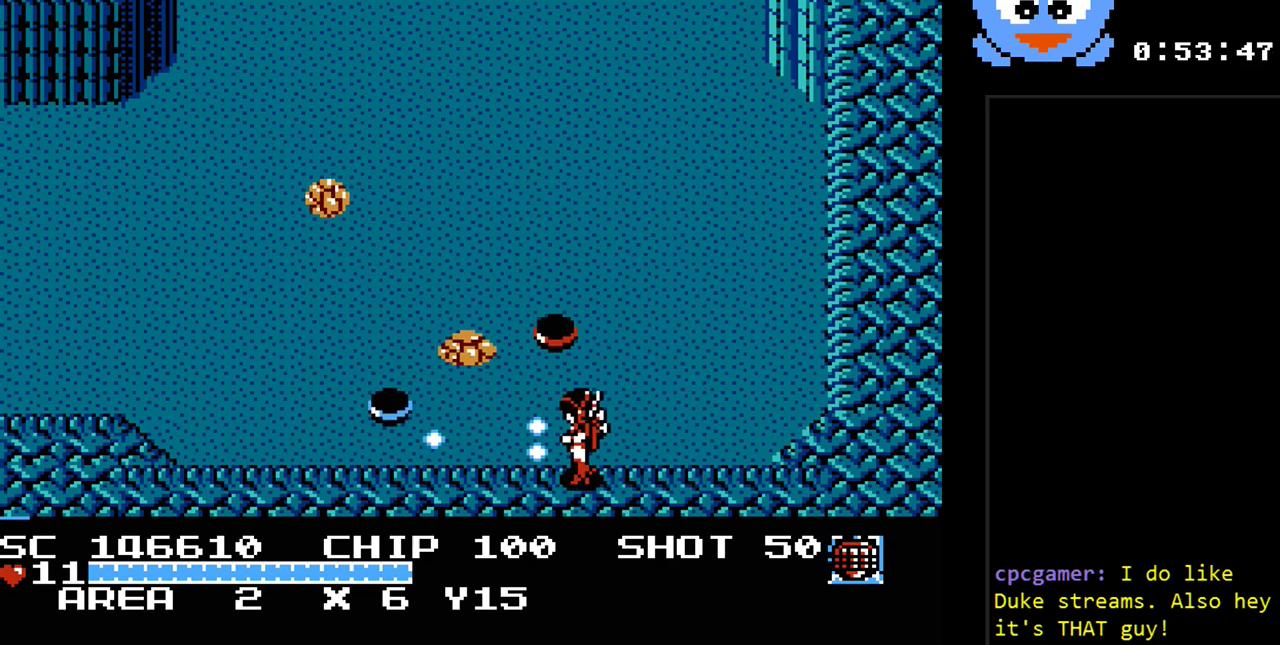
{"buttons": ["Y", "DPAD_RIGHT"], "events": [[267, "DPAD_RIGHT", "down"]]}
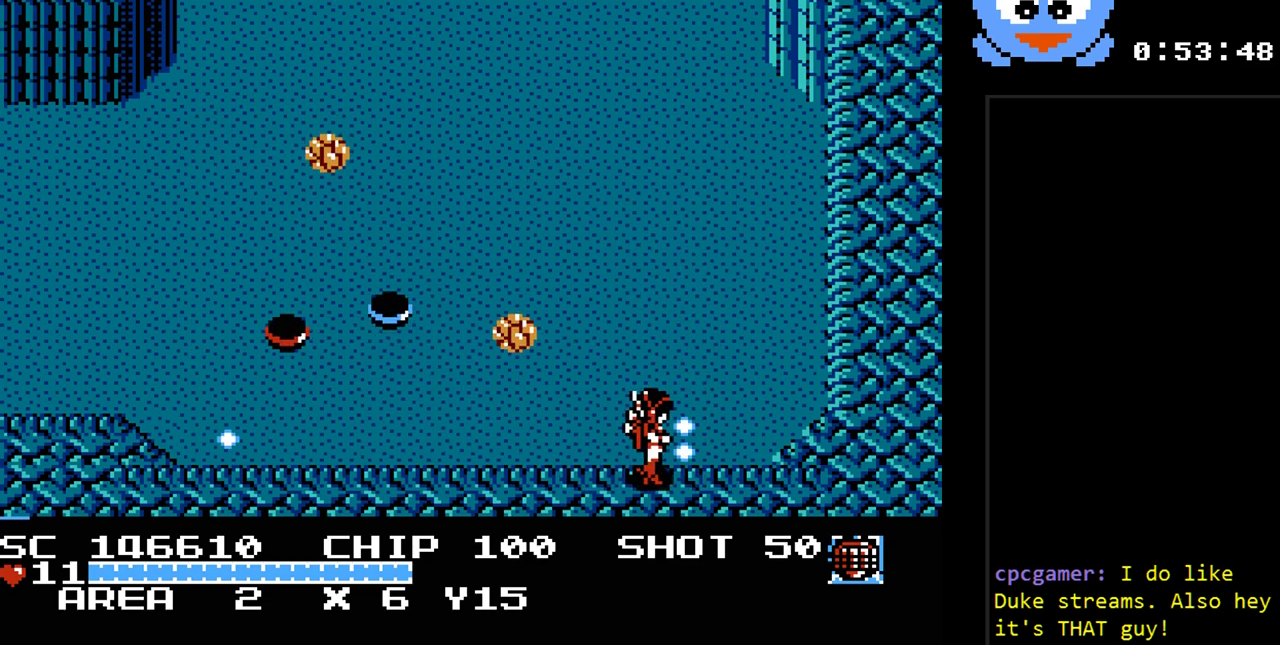
{"buttons": ["DPAD_UP", "DPAD_RIGHT"], "events": [[17, "DPAD_UP", "down"], [150, "Y", "up"]]}
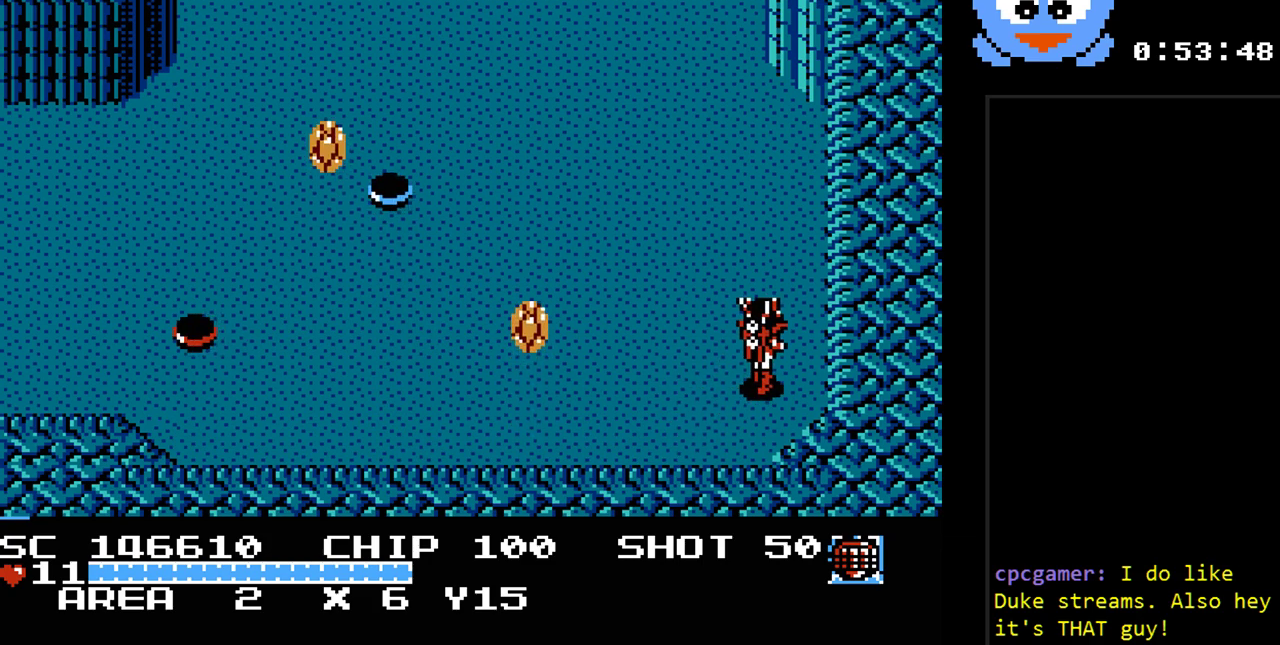
{"buttons": ["Y"], "events": [[33, "DPAD_LEFT", "down"], [33, "DPAD_RIGHT", "up"], [33, "DPAD_UP", "up"], [67, "Y", "down"], [133, "DPAD_LEFT", "up"]]}
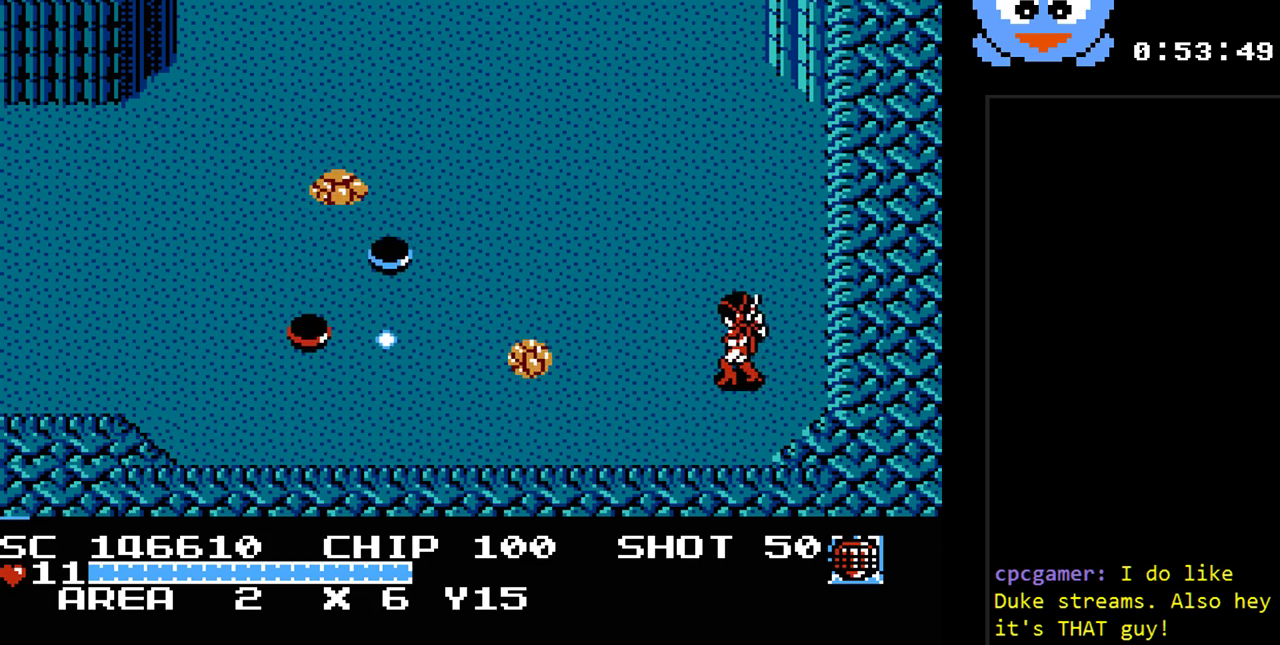
{"buttons": ["Y", "DPAD_DOWN"], "events": [[400, "DPAD_DOWN", "down"]]}
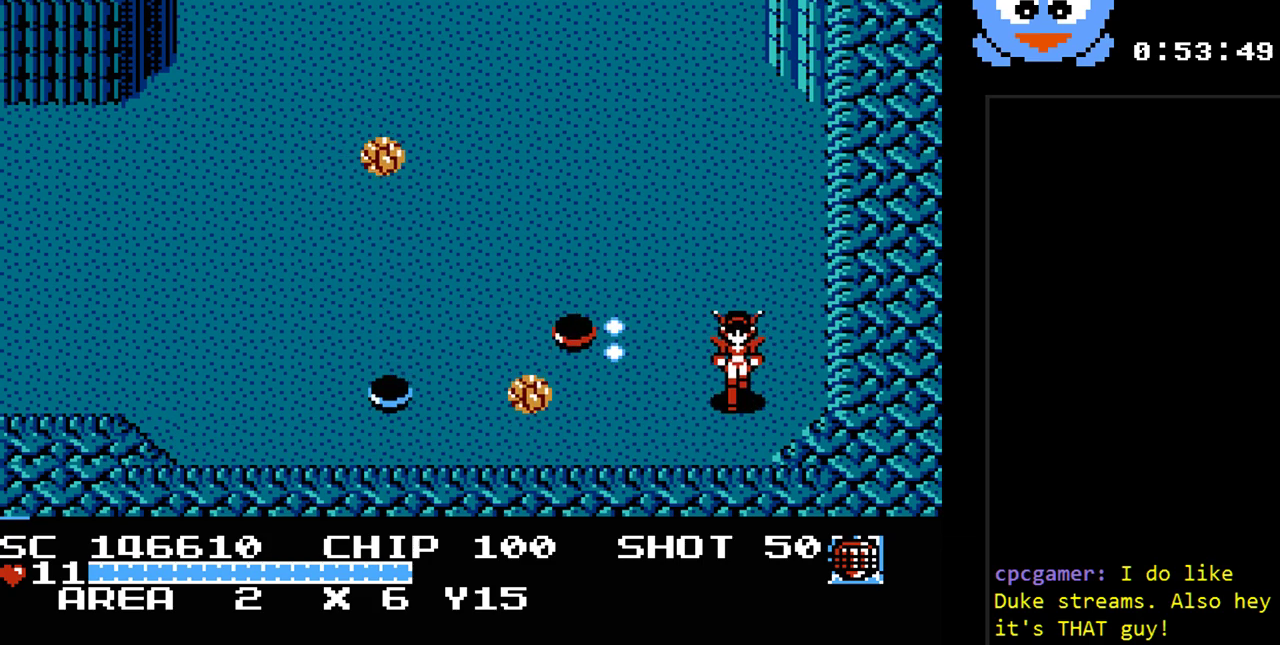
{"buttons": ["Y"], "events": [[150, "DPAD_LEFT", "down"], [183, "DPAD_DOWN", "up"], [283, "DPAD_LEFT", "up"]]}
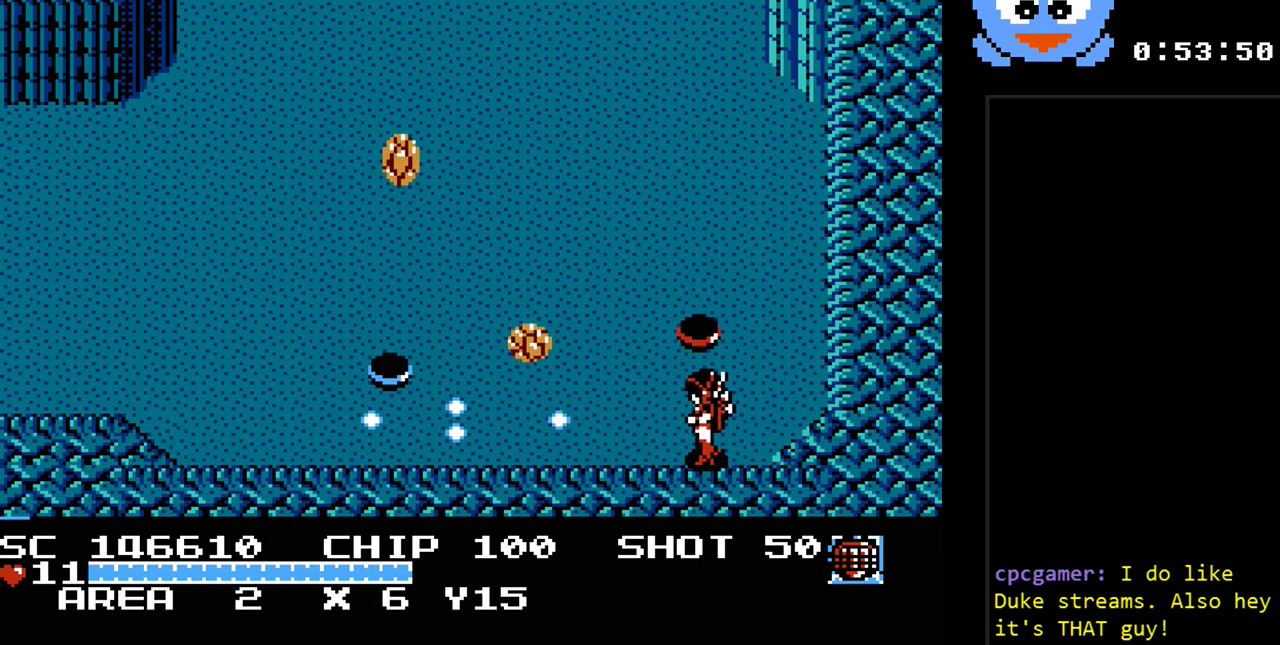
{"buttons": ["Y", "DPAD_UP", "DPAD_RIGHT"], "events": [[300, "DPAD_RIGHT", "down"], [333, "DPAD_UP", "down"]]}
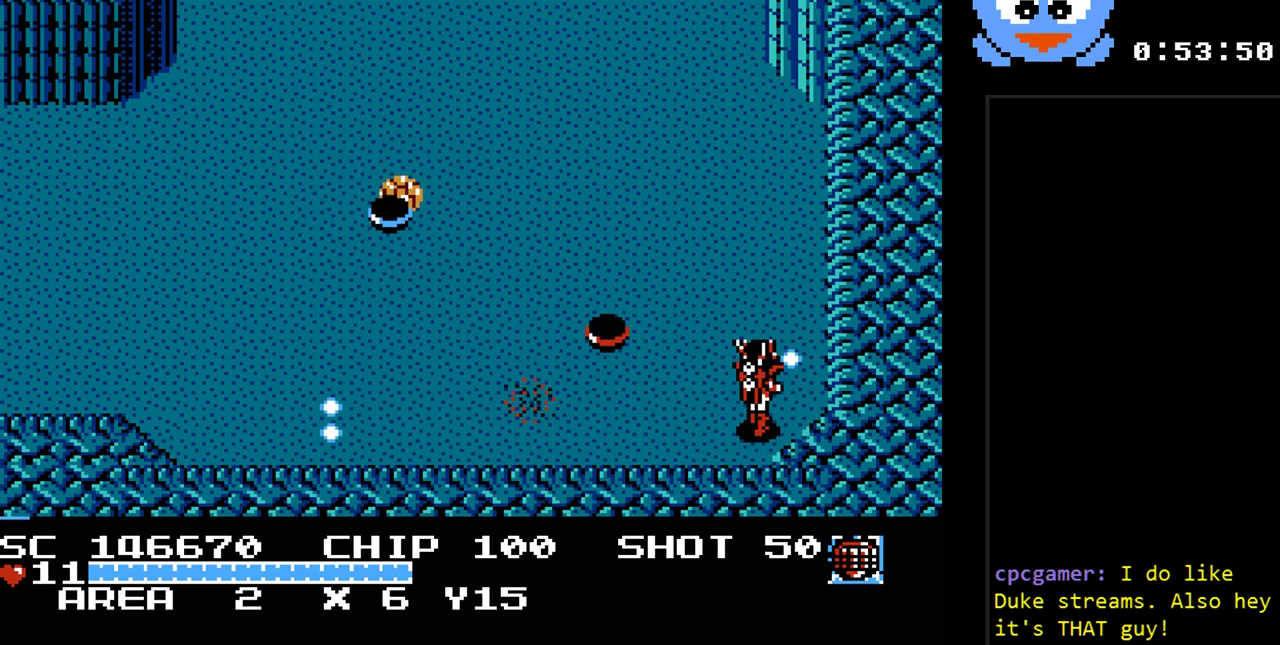
{"buttons": ["Y", "DPAD_UP"], "events": [[50, "DPAD_RIGHT", "up"], [83, "DPAD_UP", "up"], [117, "DPAD_LEFT", "down"], [183, "DPAD_UP", "down"], [433, "DPAD_LEFT", "up"]]}
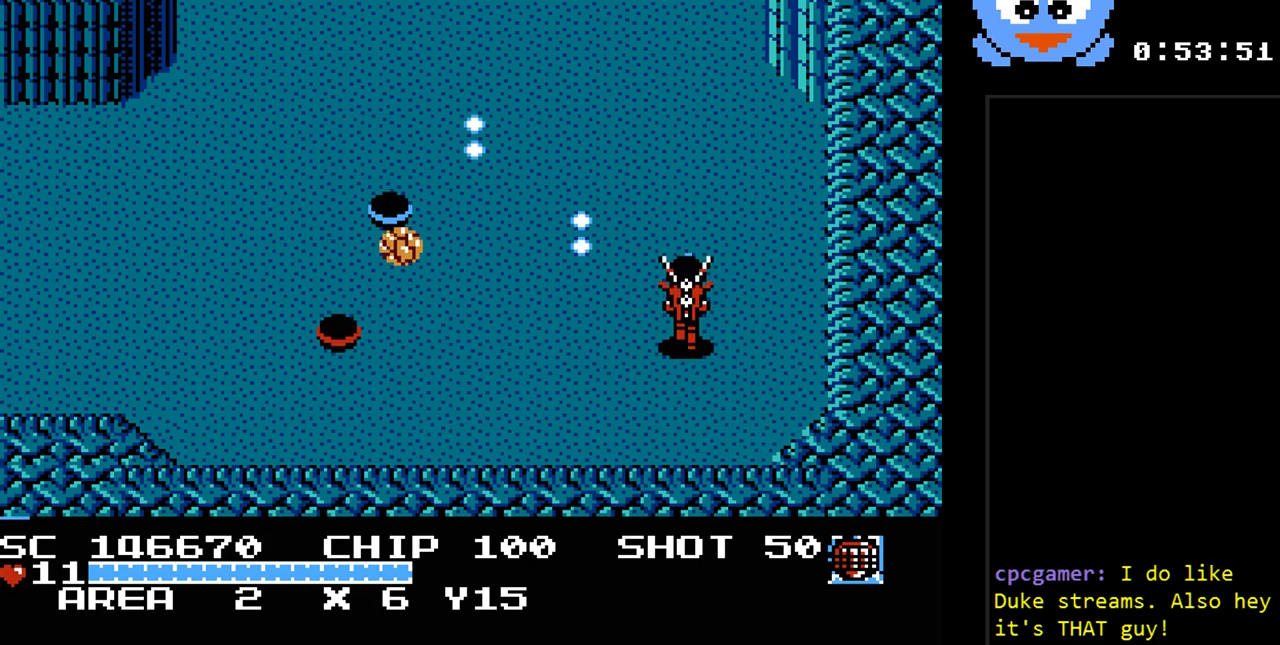
{"buttons": ["Y"], "events": [[250, "DPAD_LEFT", "down"], [283, "DPAD_UP", "up"], [383, "DPAD_LEFT", "up"]]}
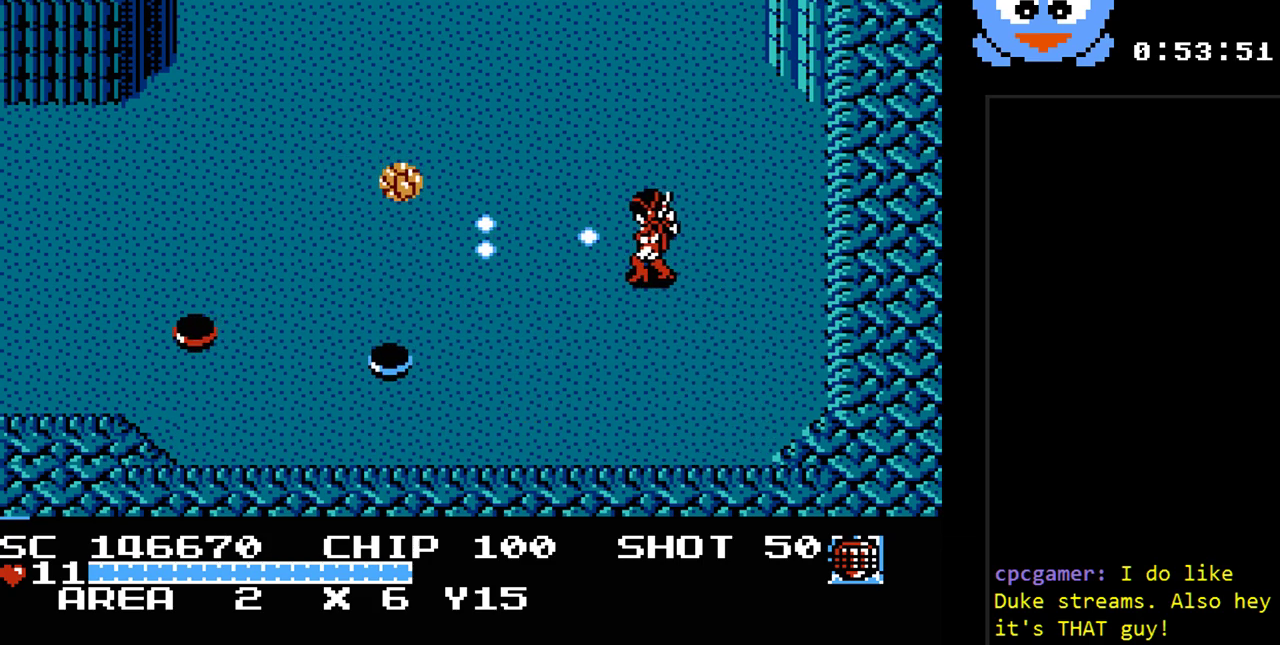
{"buttons": ["Y"], "events": []}
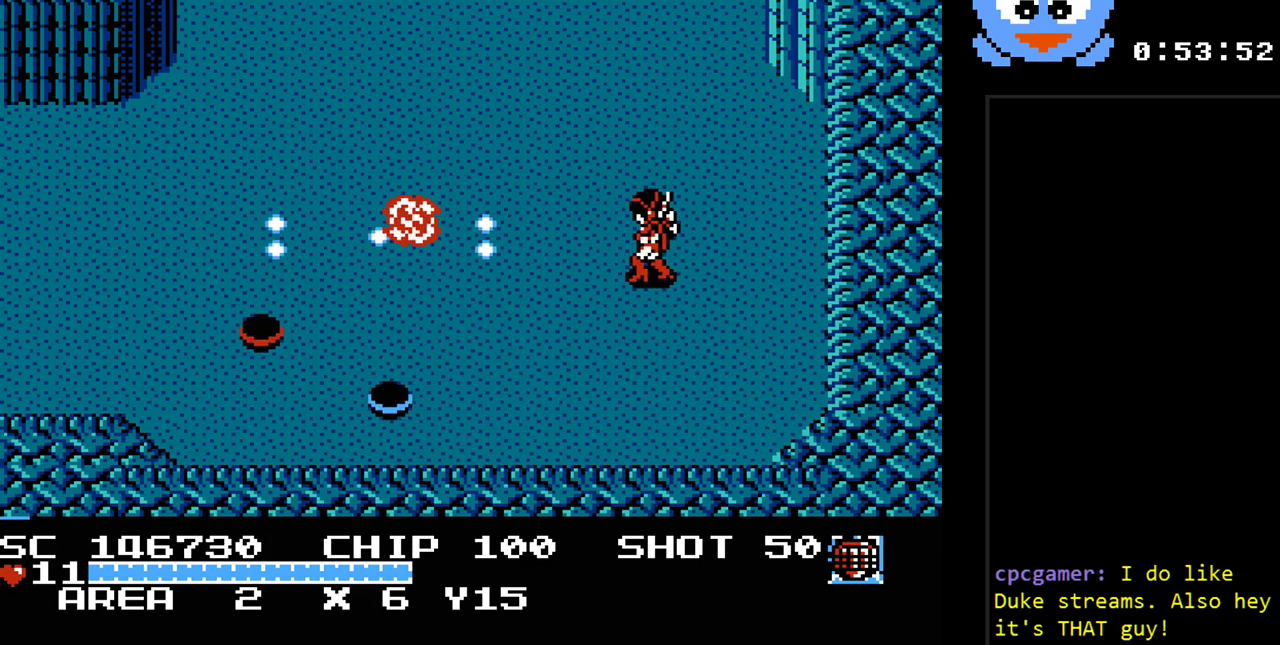
{"buttons": ["Y", "DPAD_UP", "DPAD_LEFT"], "events": [[50, "DPAD_UP", "down"], [183, "DPAD_LEFT", "down"]]}
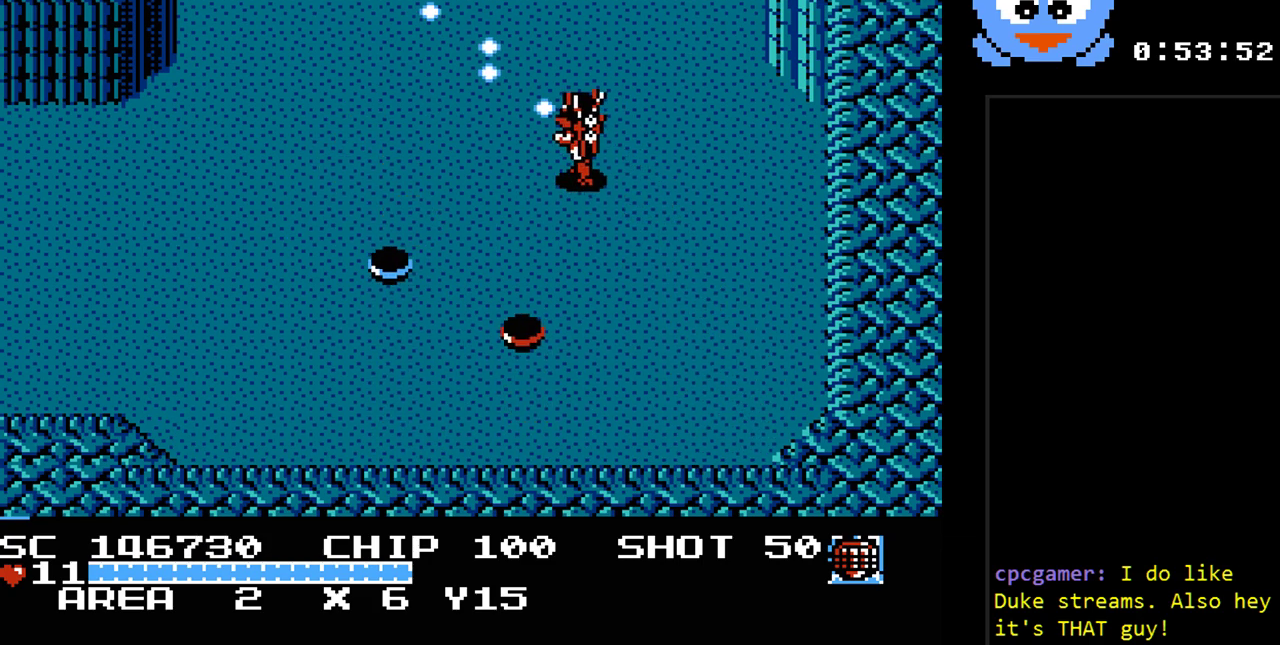
{"buttons": ["DPAD_DOWN"], "events": [[167, "Y", "up"], [200, "DPAD_UP", "up"], [250, "DPAD_DOWN", "down"], [450, "DPAD_LEFT", "up"]]}
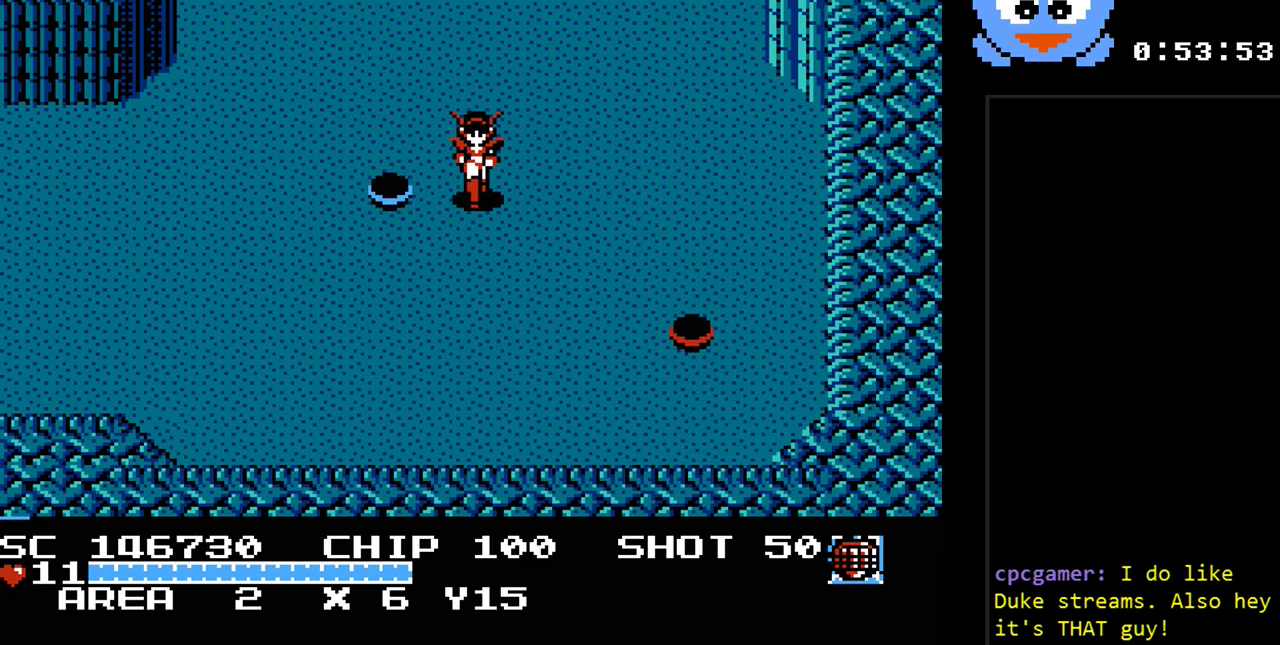
{"buttons": ["DPAD_LEFT"], "events": [[17, "DPAD_DOWN", "up"], [17, "DPAD_RIGHT", "down"], [50, "DPAD_UP", "down"], [83, "DPAD_RIGHT", "up"], [167, "DPAD_LEFT", "down"], [333, "DPAD_UP", "up"]]}
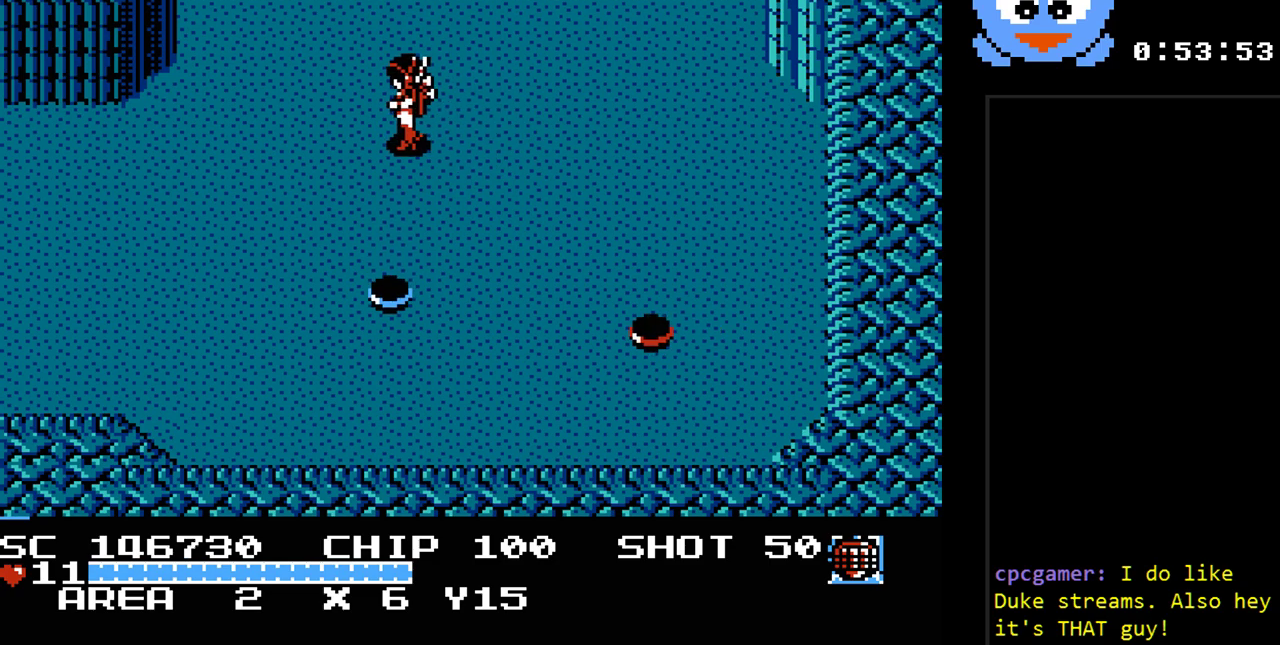
{"buttons": ["DPAD_LEFT"], "events": []}
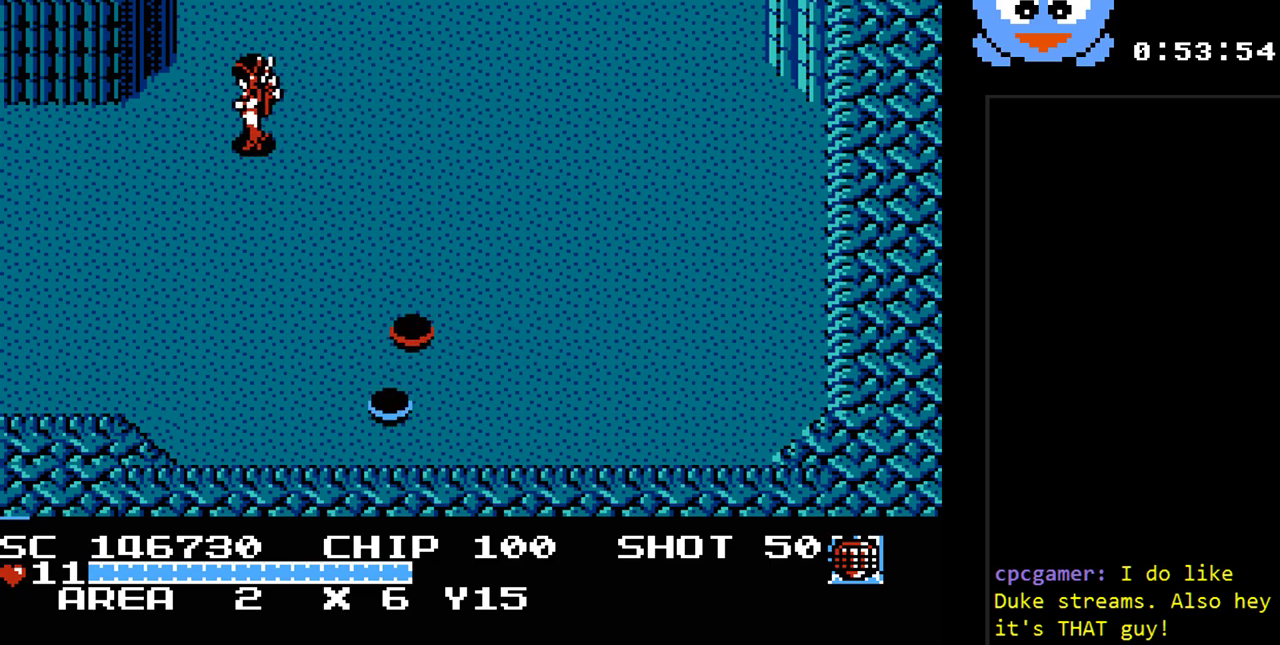
{"buttons": ["DPAD_DOWN", "DPAD_LEFT"], "events": [[350, "DPAD_DOWN", "down"]]}
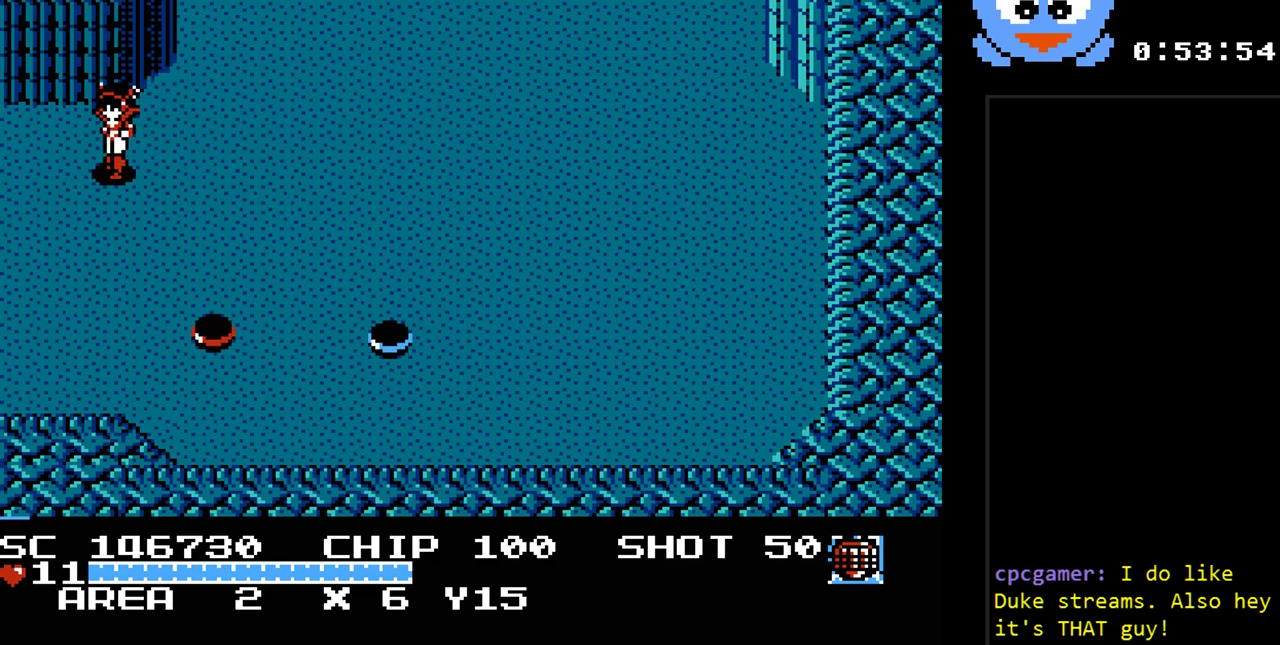
{"buttons": ["DPAD_LEFT"], "events": [[50, "DPAD_DOWN", "up"]]}
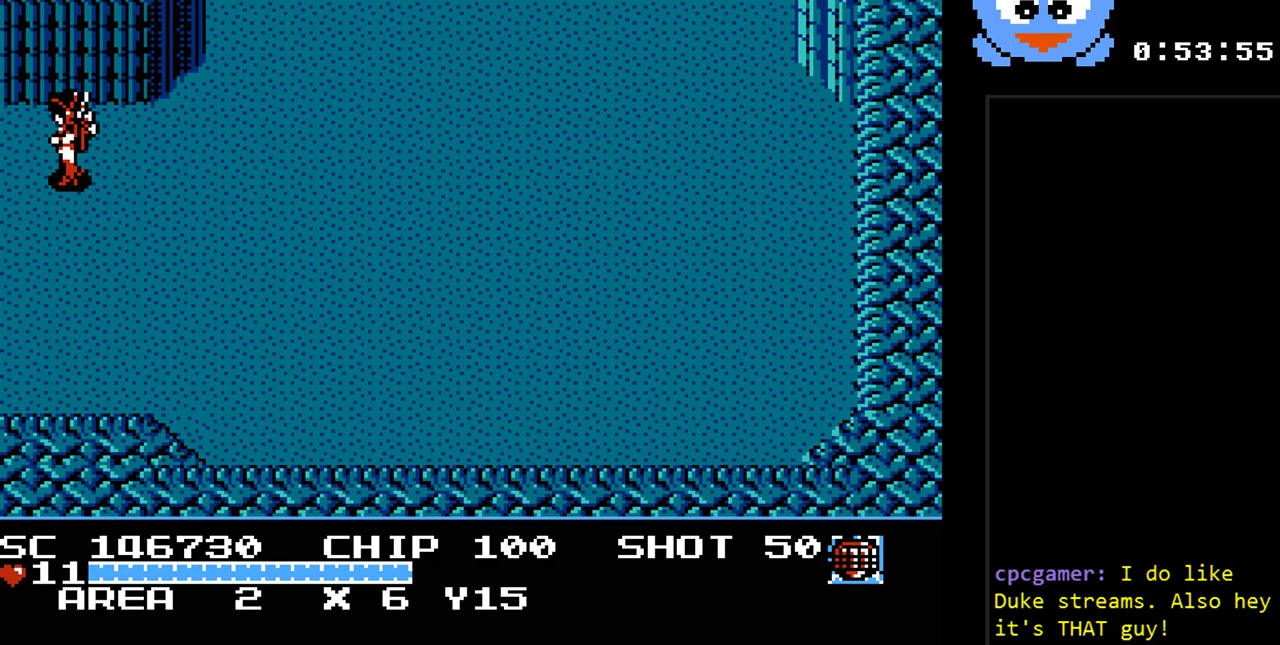
{"buttons": [], "events": [[33, "DPAD_LEFT", "up"]]}
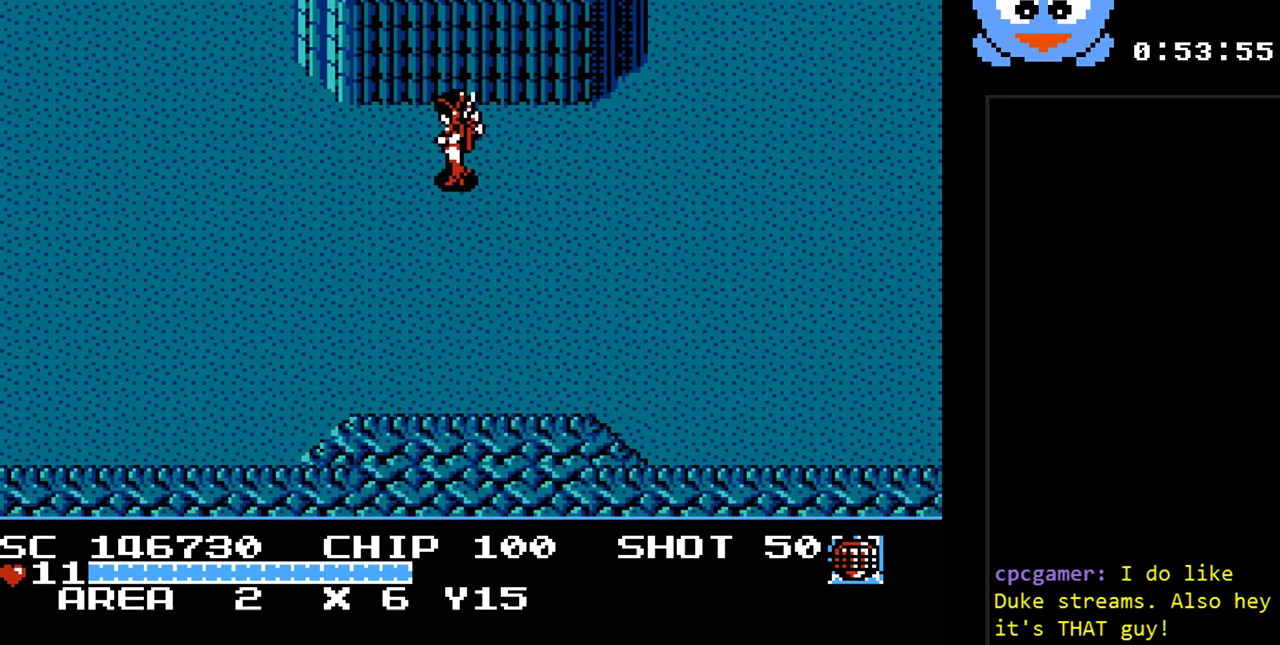
{"buttons": ["DPAD_LEFT"], "events": [[167, "DPAD_LEFT", "down"]]}
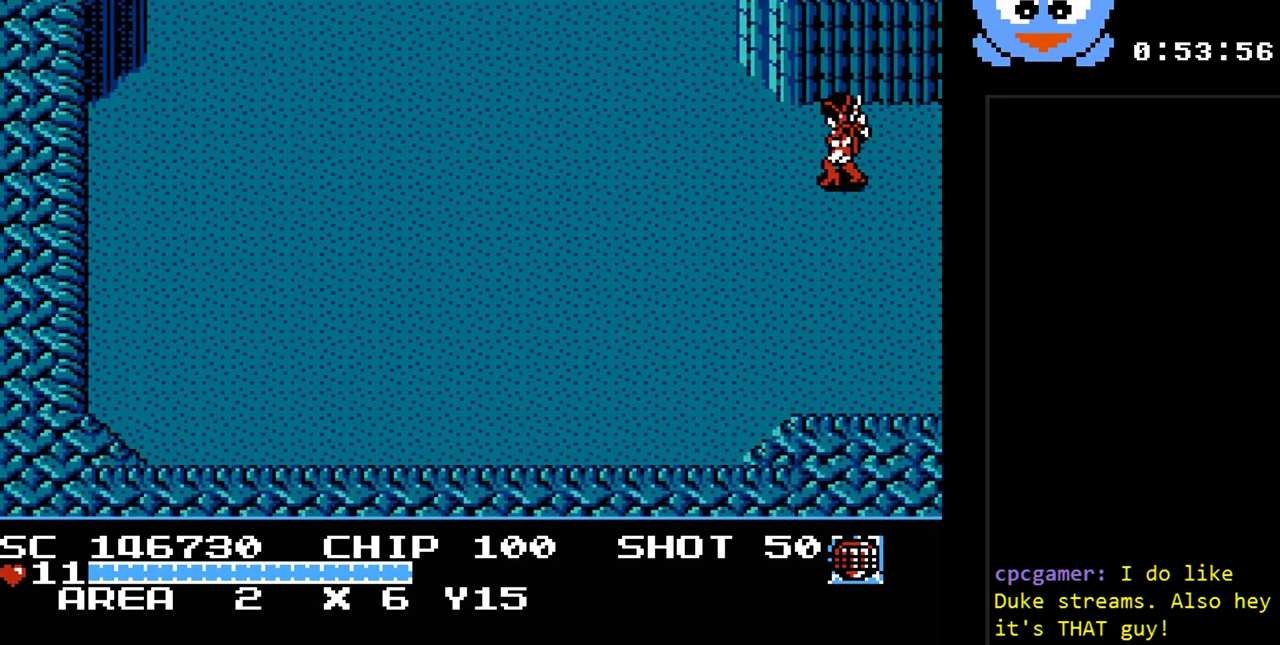
{"buttons": ["DPAD_LEFT"], "events": []}
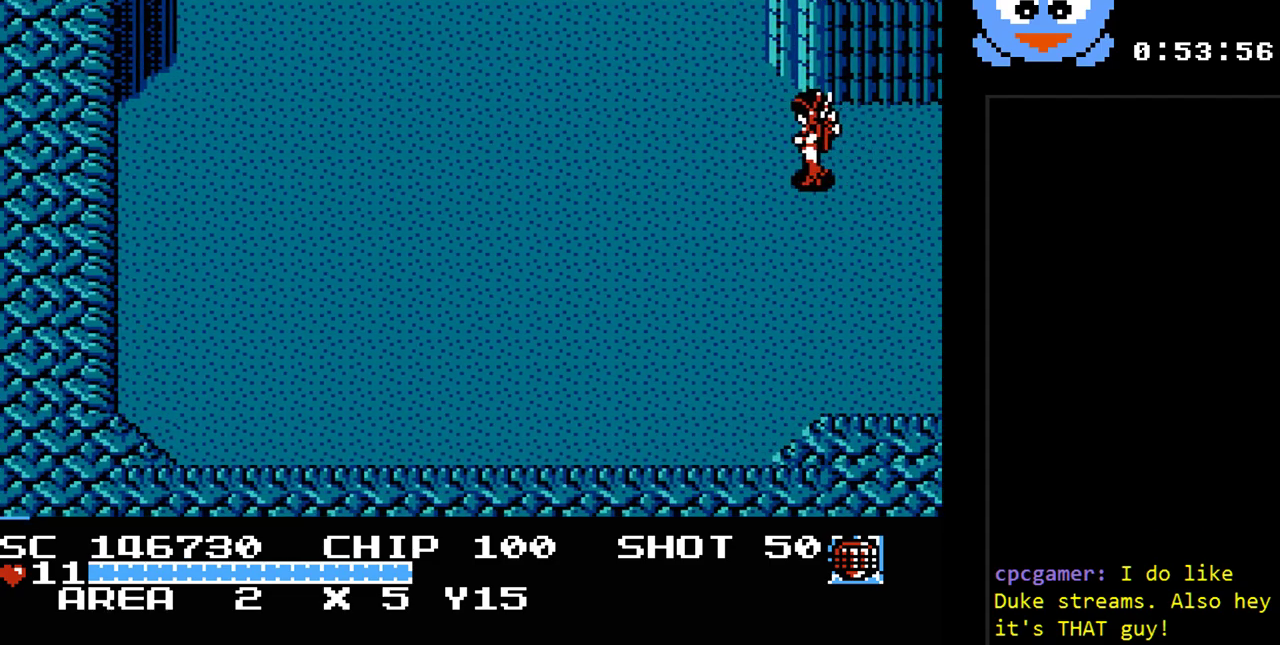
{"buttons": ["Y", "DPAD_DOWN"], "events": [[67, "Y", "down"], [350, "DPAD_DOWN", "down"], [417, "DPAD_LEFT", "up"]]}
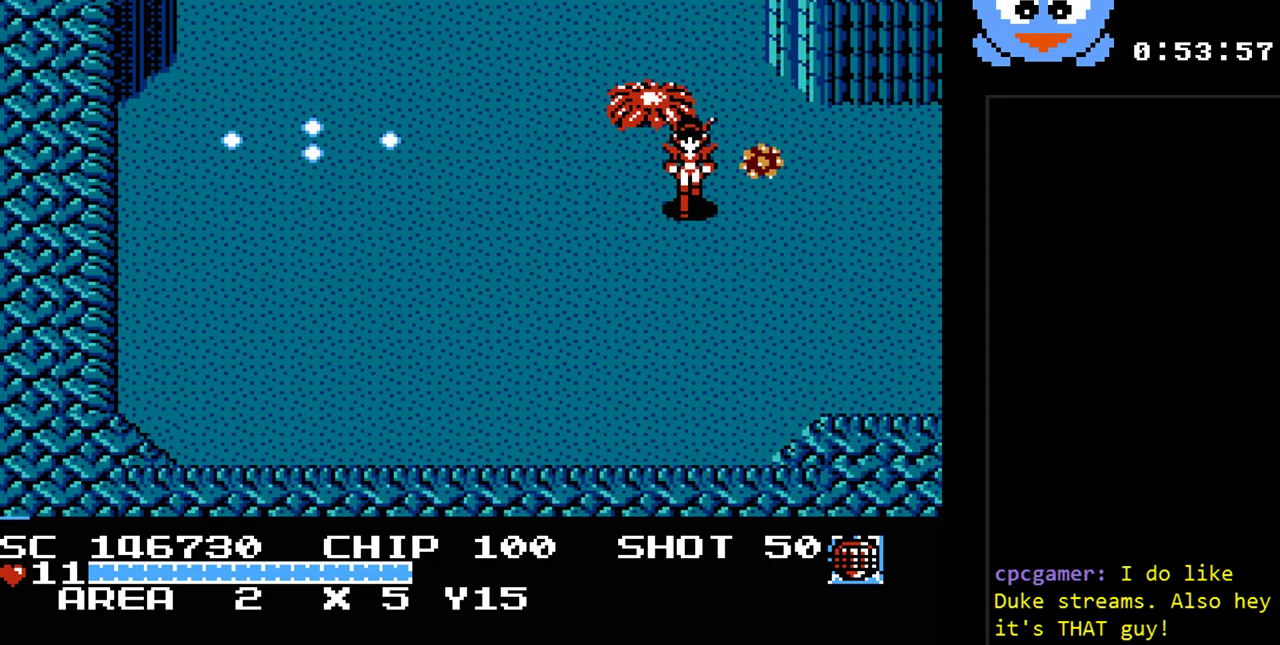
{"buttons": ["Y", "DPAD_RIGHT"], "events": [[17, "DPAD_DOWN", "up"], [17, "DPAD_RIGHT", "down"], [117, "DPAD_DOWN", "down"], [167, "DPAD_RIGHT", "up"], [333, "DPAD_RIGHT", "down"], [467, "DPAD_DOWN", "up"]]}
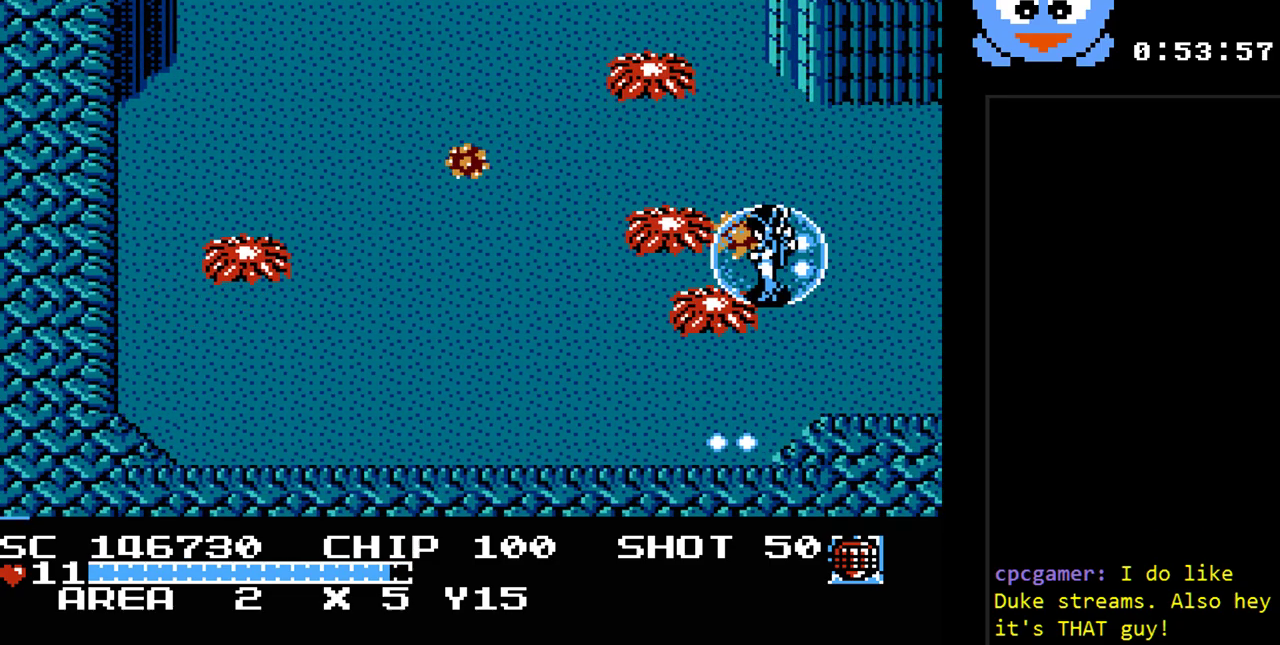
{"buttons": ["Y"], "events": [[250, "DPAD_LEFT", "down"], [250, "DPAD_RIGHT", "up"], [383, "DPAD_LEFT", "up"]]}
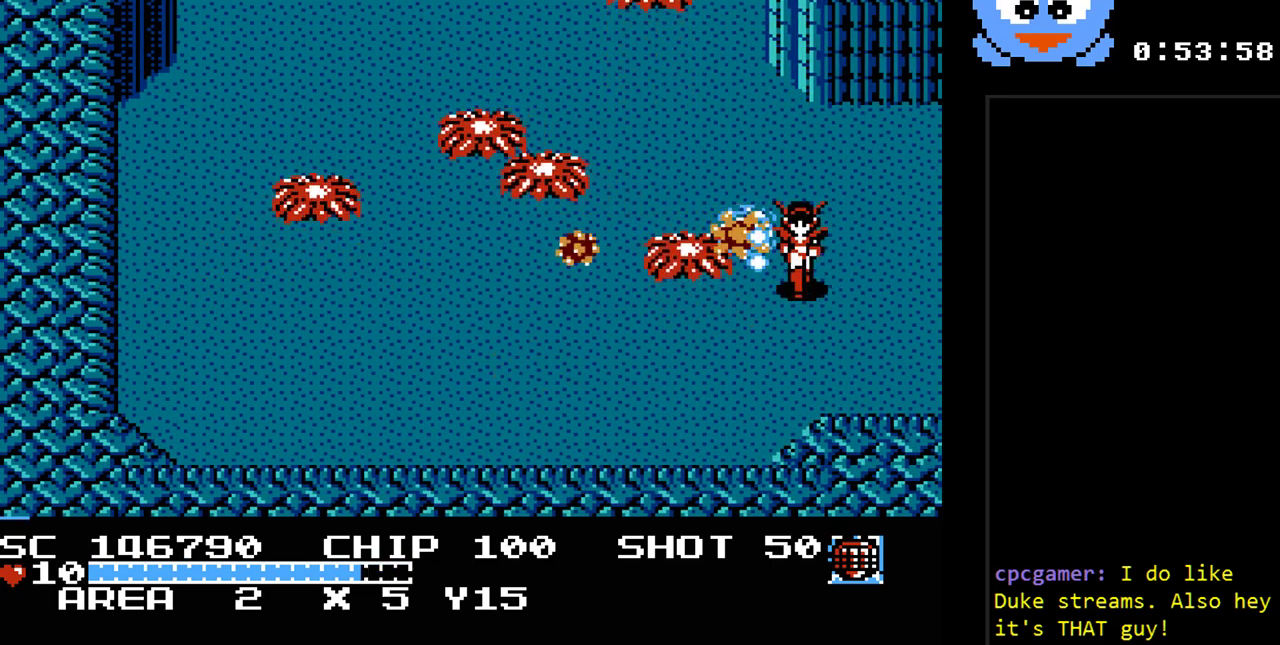
{"buttons": ["Y"], "events": []}
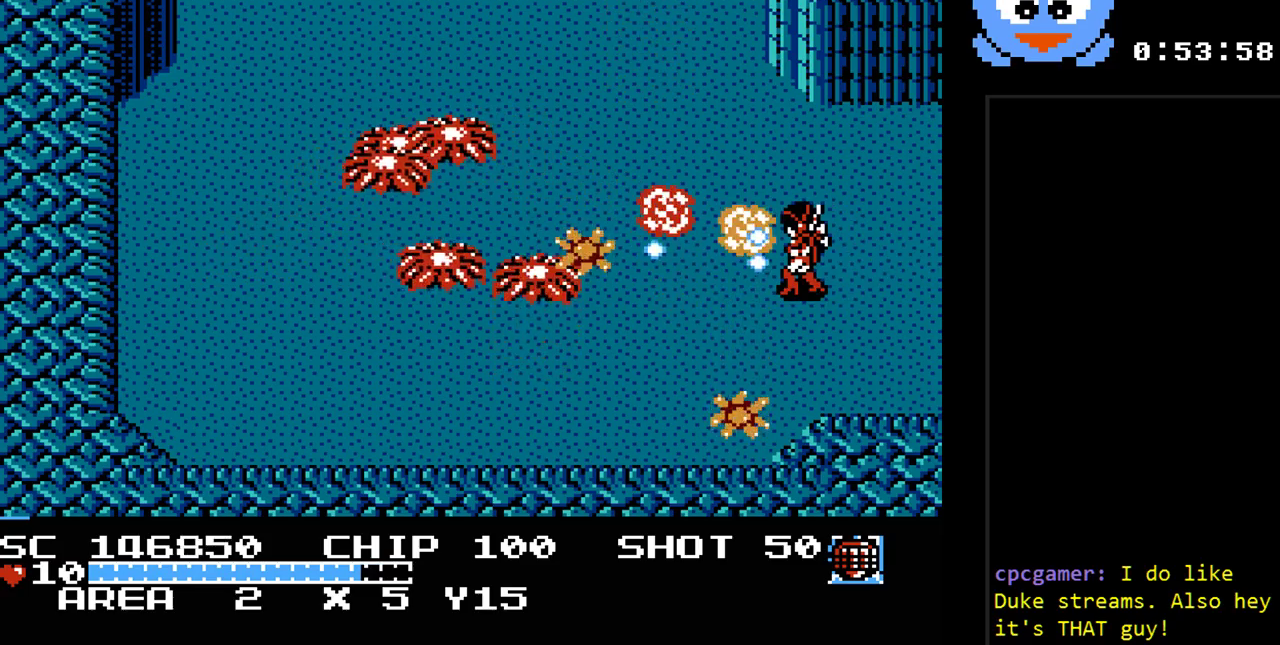
{"buttons": ["Y", "DPAD_DOWN", "DPAD_RIGHT"], "events": [[17, "DPAD_DOWN", "down"], [50, "DPAD_RIGHT", "down"], [150, "DPAD_RIGHT", "up"], [183, "DPAD_DOWN", "up"], [183, "DPAD_LEFT", "down"], [267, "DPAD_DOWN", "down"], [267, "DPAD_LEFT", "up"], [300, "DPAD_DOWN", "up"], [300, "DPAD_RIGHT", "down"], [367, "DPAD_DOWN", "down"]]}
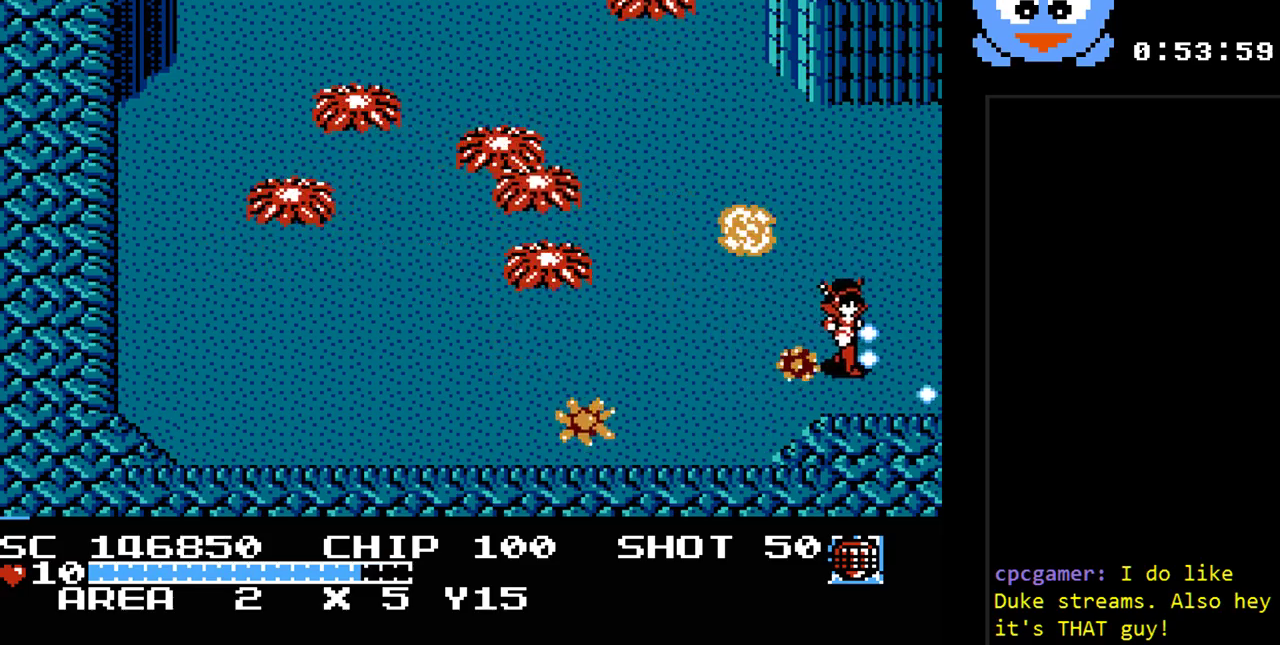
{"buttons": ["Y", "DPAD_LEFT"], "events": [[33, "DPAD_DOWN", "up"], [117, "DPAD_LEFT", "down"], [117, "DPAD_RIGHT", "up"], [283, "DPAD_LEFT", "up"], [317, "DPAD_LEFT", "down"]]}